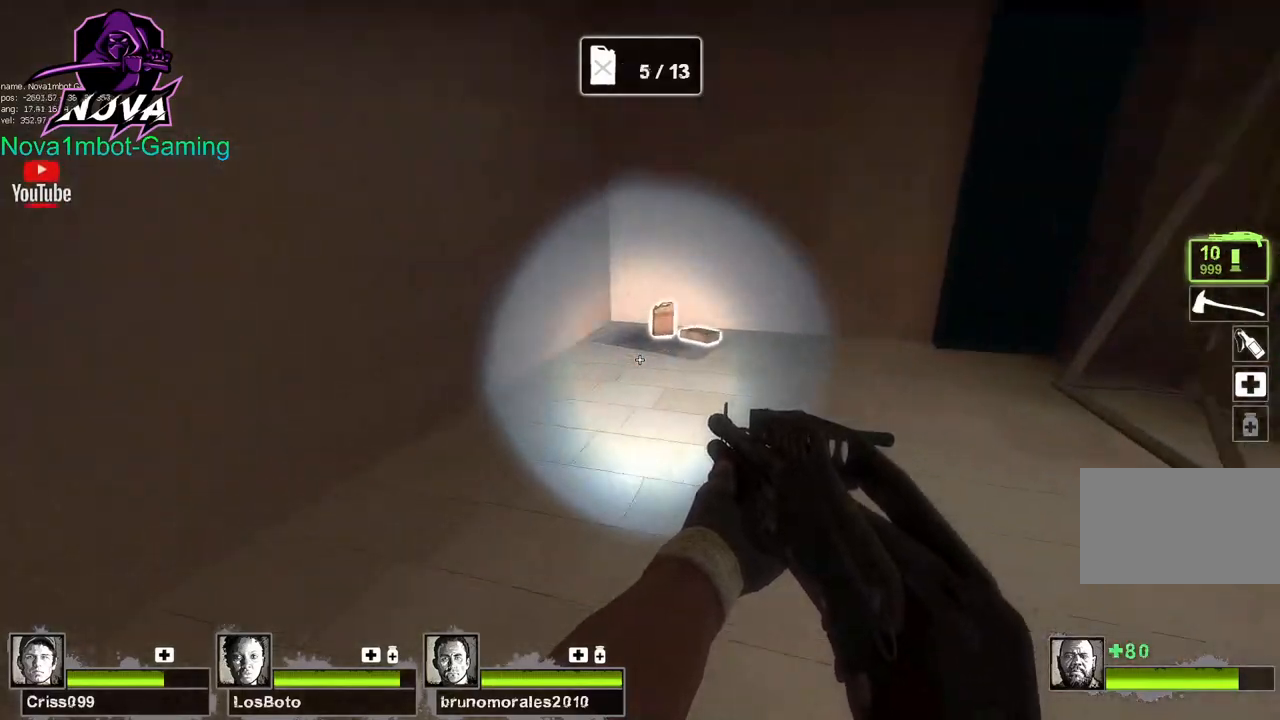
Gameplay with keyboard and mouse; each line is a JSON object with the keys and mouse buttons held at the frame after it. "events" lists presses ("down") and releases ("up") of "1", "2", "3", "4", "5", "a", "alt", "c", "caps_lock", "ctrl", "d", "e", "f", "g", "q", "r", "s", "shift", "space", "t", "tab", "v", "w", "x", "z", "mouse_left", "mouse_wheel" and "mouse_right" between this image and that frame as [ms after this image, input, new state], when the widget could be followed in between. "mouse_left", "mouse_wheel", "mouse_right" = the "left", "wheel", "right" buttons of the "mouse" list. No other keys are recorded. "wheel" means that the mouse wheel is clicked or scrolled. Not read: mouse_move.
{"keys": ["d", "w"], "mouse": [], "events": [[100, "d", "down"], [100, "space", "down"], [134, "a", "up"], [234, "space", "up"], [467, "w", "down"]]}
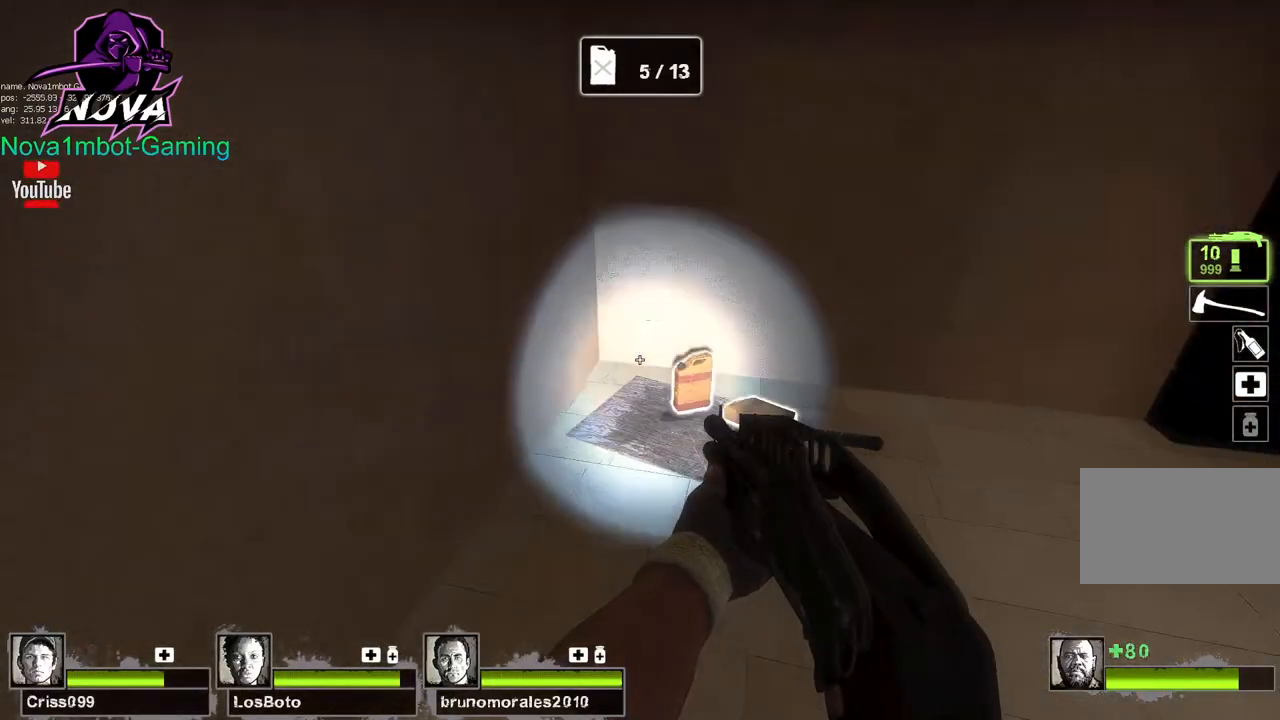
{"keys": ["w"], "mouse": [], "events": [[117, "d", "up"], [300, "e", "down"], [434, "a", "down"], [434, "e", "up"], [484, "a", "up"]]}
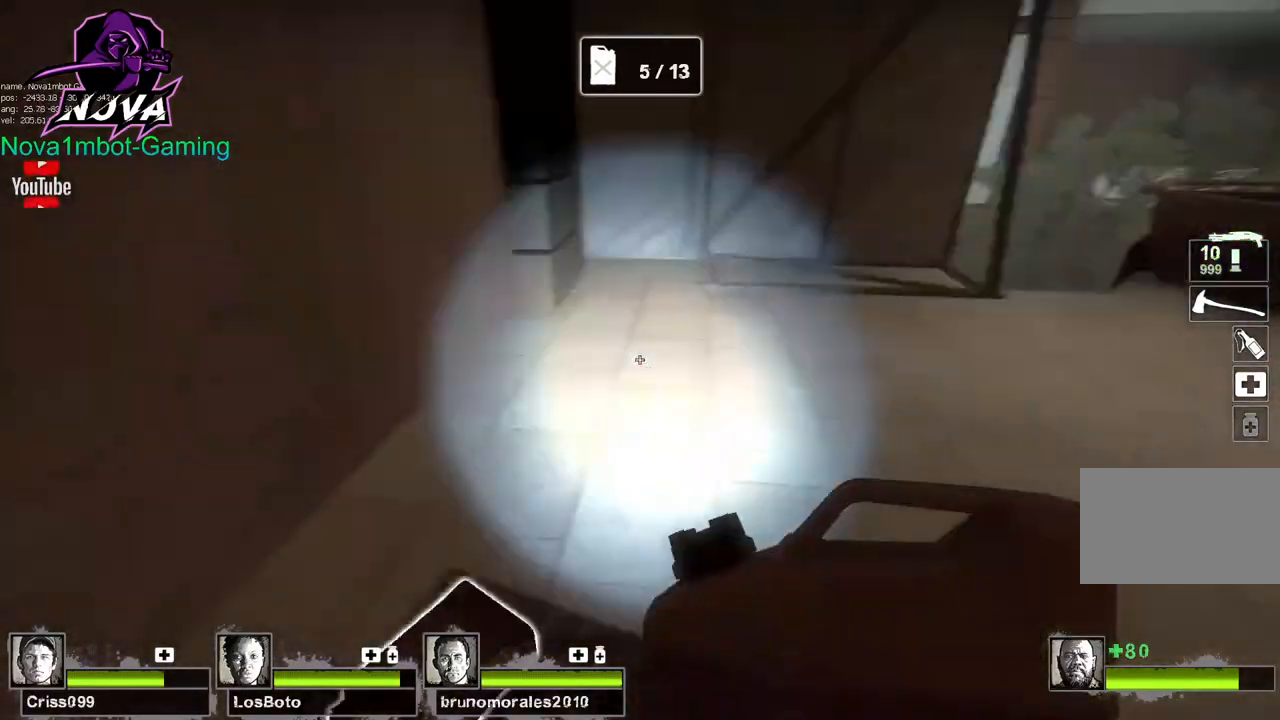
{"keys": [], "mouse": [], "events": [[84, "mouse_left", "down"], [84, "w", "up"], [117, "mouse_right", "down"], [167, "s", "down"], [267, "mouse_left", "up"], [267, "mouse_right", "up"], [400, "s", "up"]]}
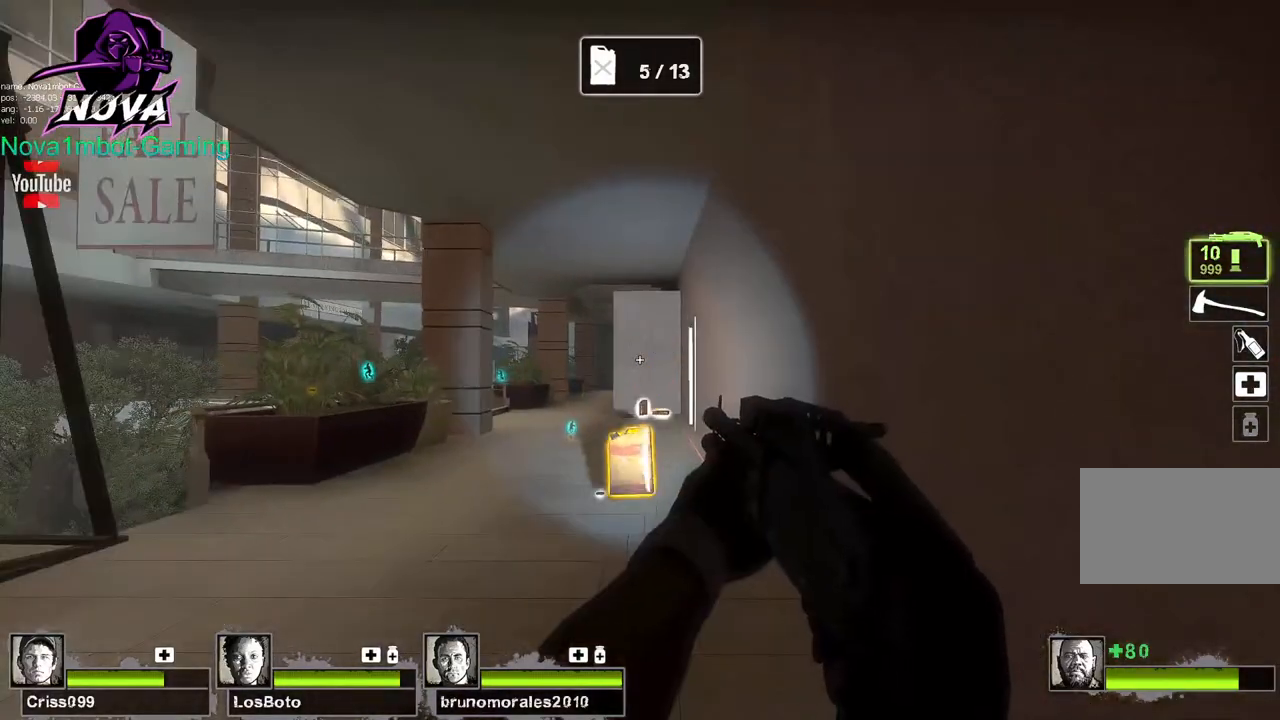
{"keys": ["w"], "mouse": [], "events": [[184, "w", "down"], [234, "e", "down"], [384, "e", "up"]]}
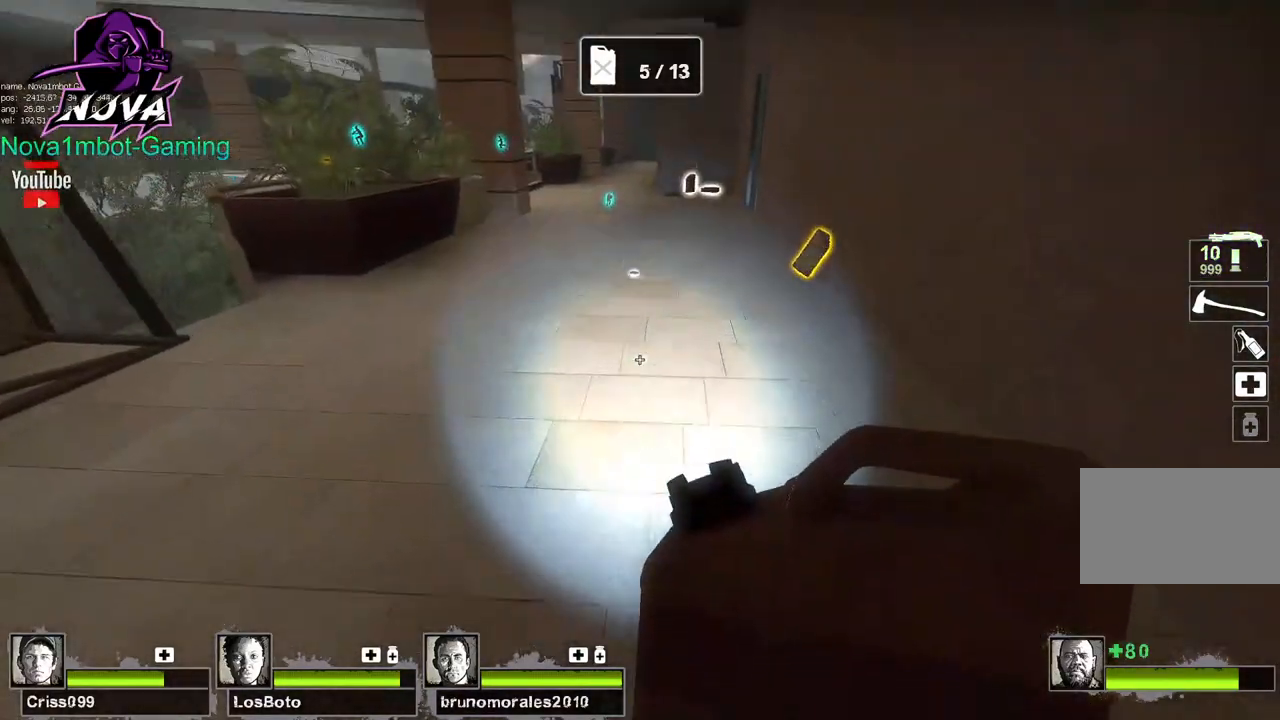
{"keys": ["d"], "mouse": ["left", "right"], "events": [[384, "d", "down"], [384, "space", "down"], [434, "mouse_left", "down"], [434, "w", "up"], [484, "mouse_right", "down"], [484, "space", "up"]]}
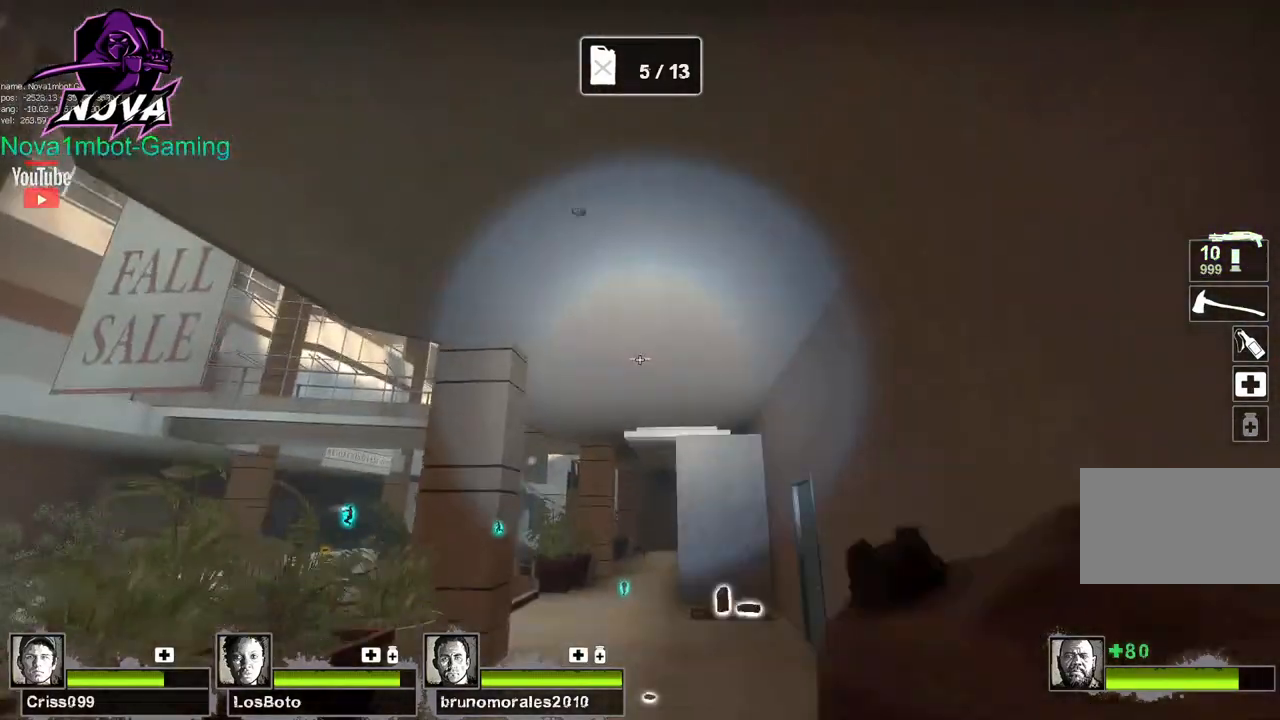
{"keys": ["w"], "mouse": [], "events": [[134, "mouse_right", "up"], [167, "mouse_left", "up"], [217, "w", "down"], [500, "d", "up"]]}
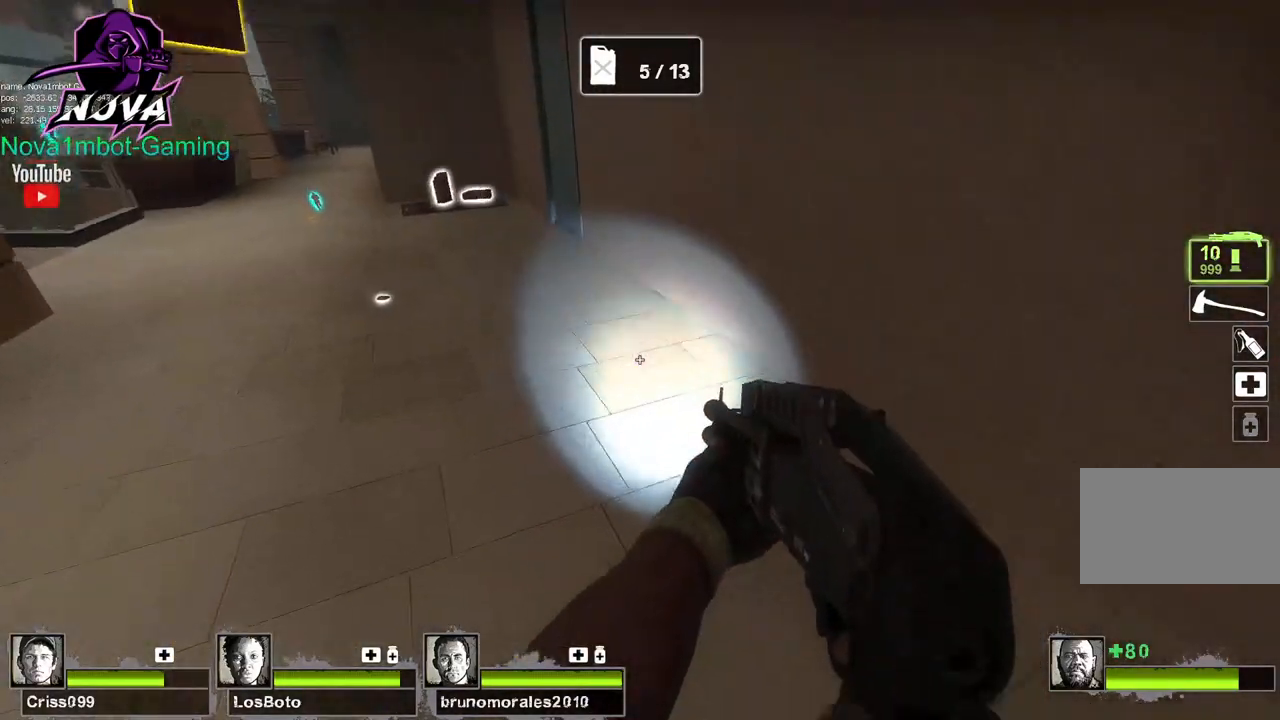
{"keys": ["w"], "mouse": [], "events": [[150, "e", "down"], [234, "a", "down"], [284, "e", "up"], [384, "a", "up"]]}
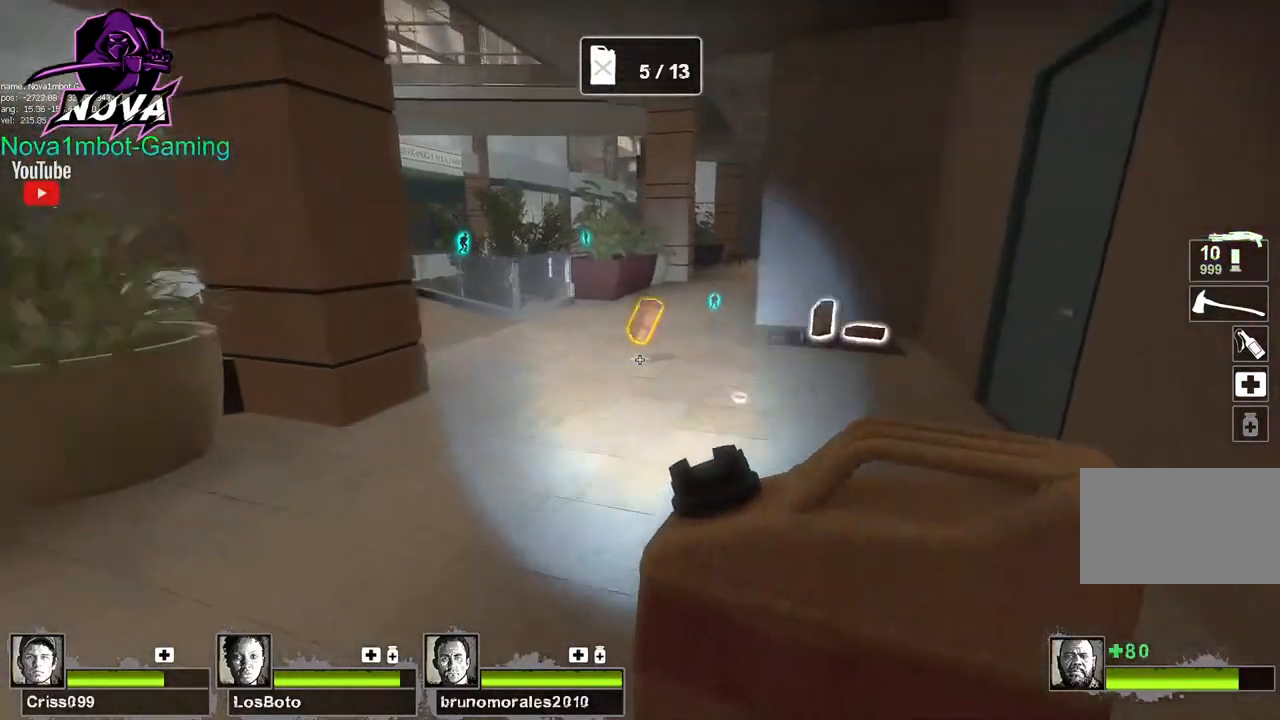
{"keys": ["w"], "mouse": [], "events": [[117, "d", "down"], [117, "w", "up"], [200, "w", "down"], [250, "d", "up"]]}
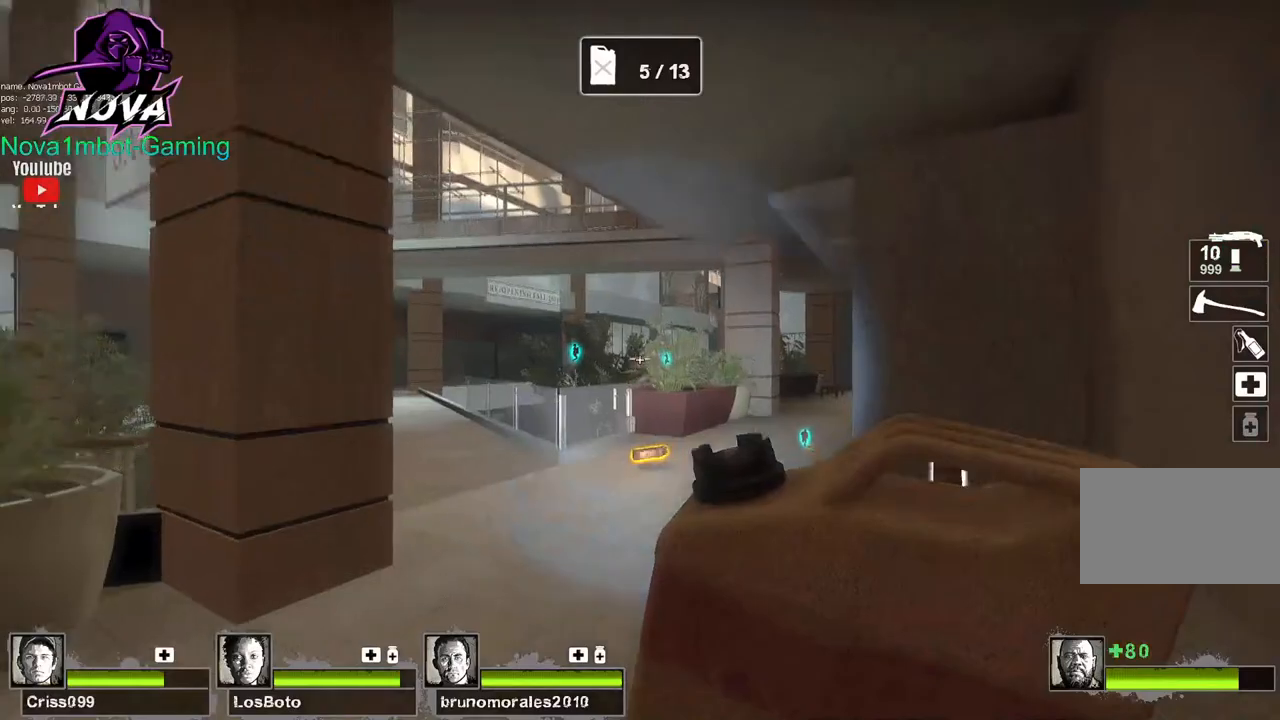
{"keys": ["d", "w"], "mouse": [], "events": [[217, "mouse_left", "down"], [267, "mouse_right", "down"], [317, "d", "down"], [400, "mouse_right", "up"], [450, "mouse_left", "up"]]}
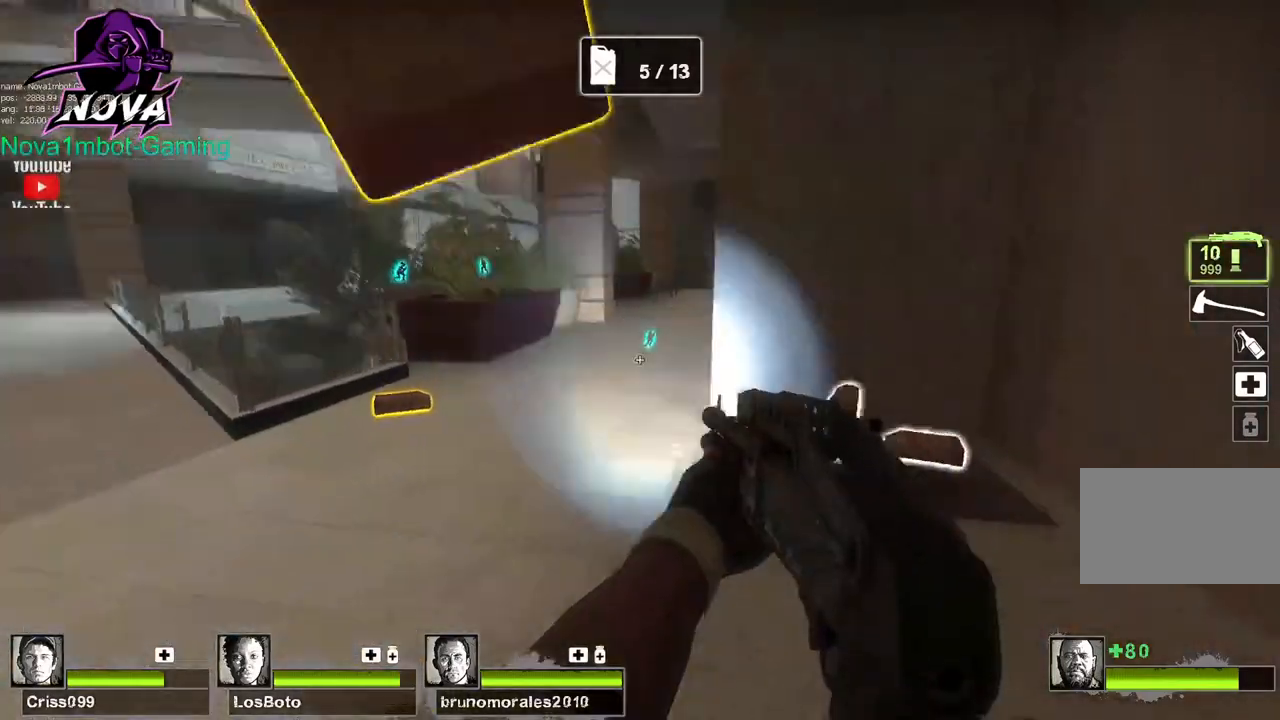
{"keys": ["a", "e"], "mouse": [], "events": [[100, "d", "up"], [367, "e", "down"], [467, "a", "down"], [467, "w", "up"]]}
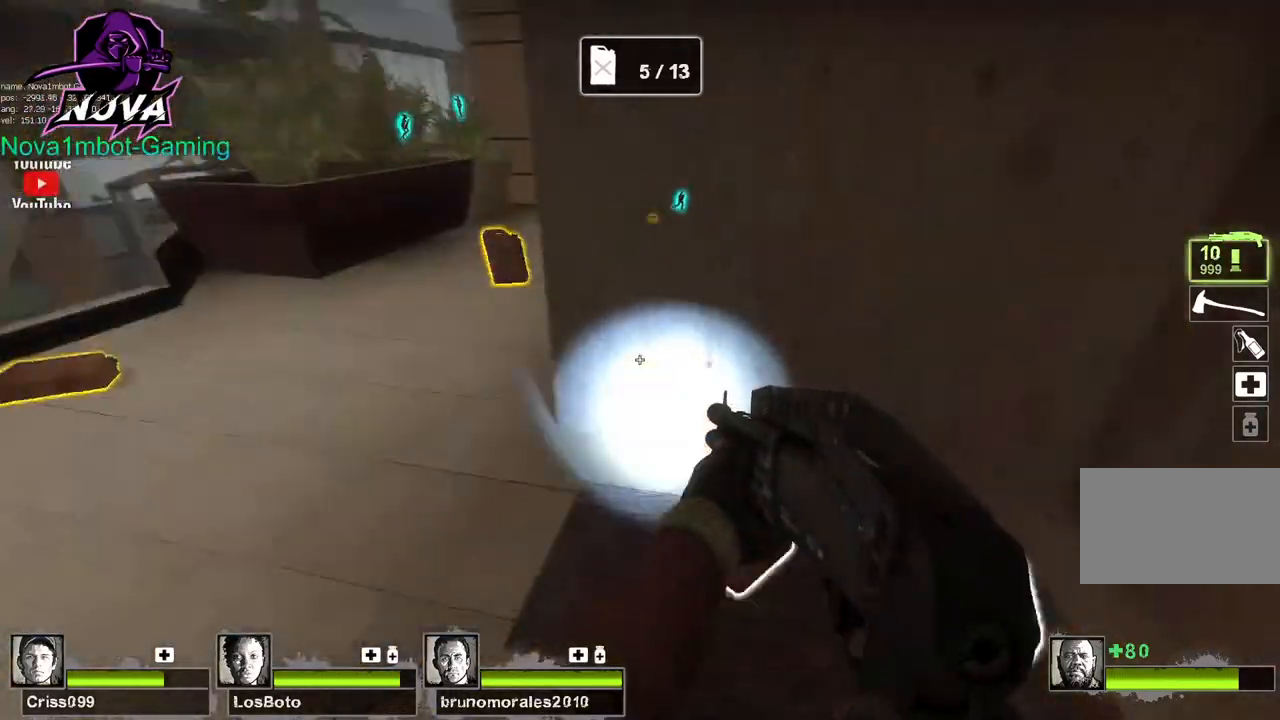
{"keys": [], "mouse": [], "events": [[17, "e", "up"], [117, "w", "down"], [200, "w", "up"], [300, "a", "up"], [300, "mouse_left", "down"], [350, "mouse_right", "down"], [484, "mouse_left", "up"], [484, "mouse_right", "up"]]}
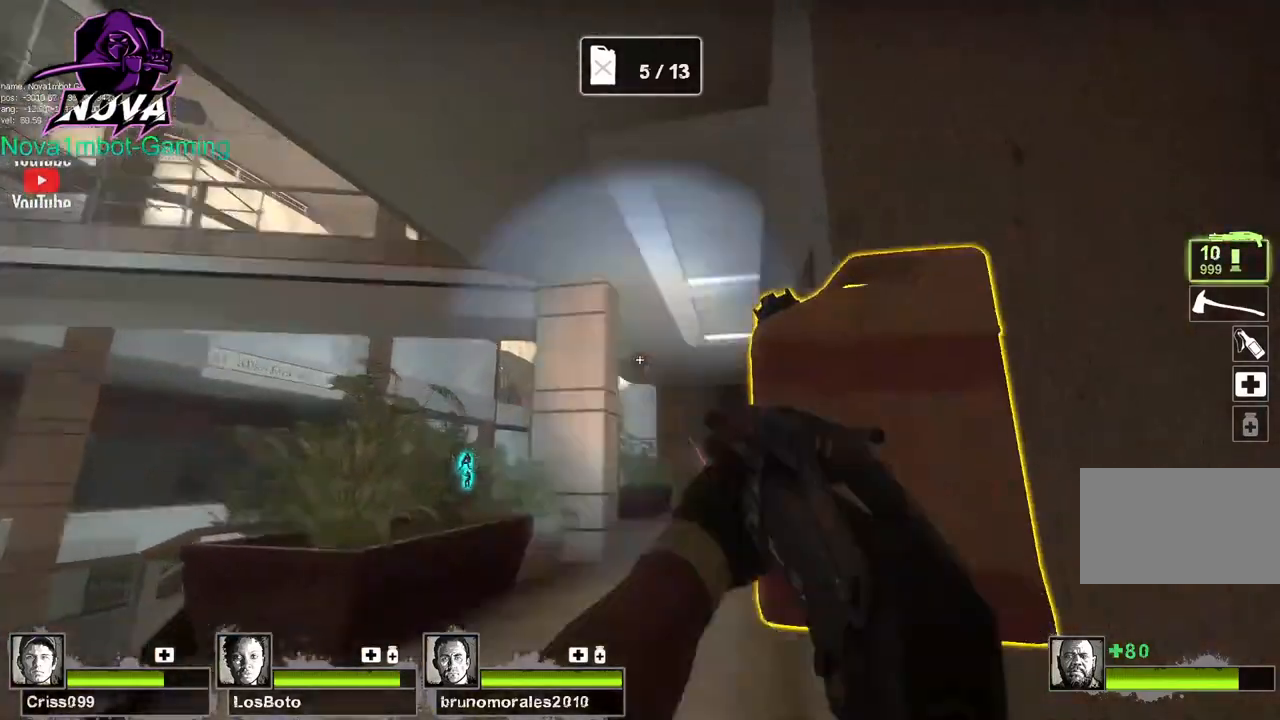
{"keys": ["w"], "mouse": [], "events": [[317, "e", "down"], [400, "e", "up"], [500, "w", "down"]]}
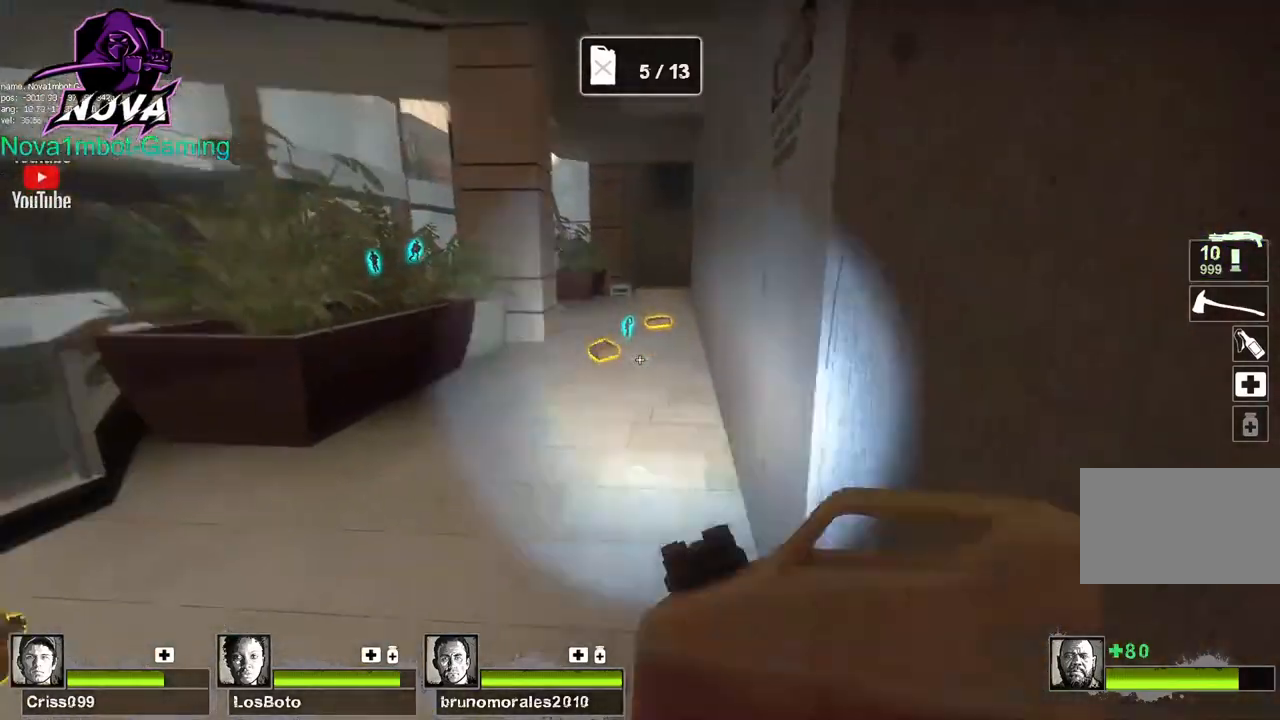
{"keys": [], "mouse": [], "events": [[150, "w", "up"], [284, "mouse_left", "down"], [334, "mouse_right", "down"], [467, "mouse_left", "up"], [467, "mouse_right", "up"]]}
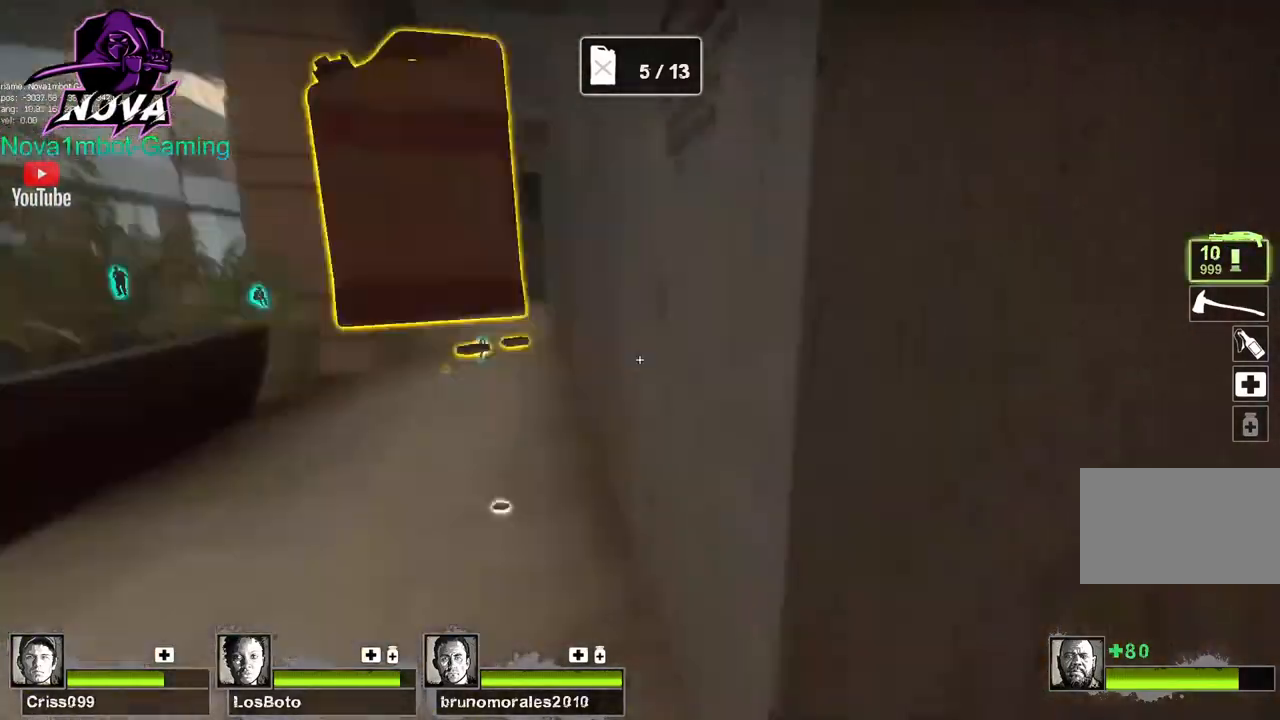
{"keys": ["a"], "mouse": [], "events": [[167, "w", "down"], [300, "w", "up"], [350, "e", "down"], [434, "a", "down"], [484, "e", "up"]]}
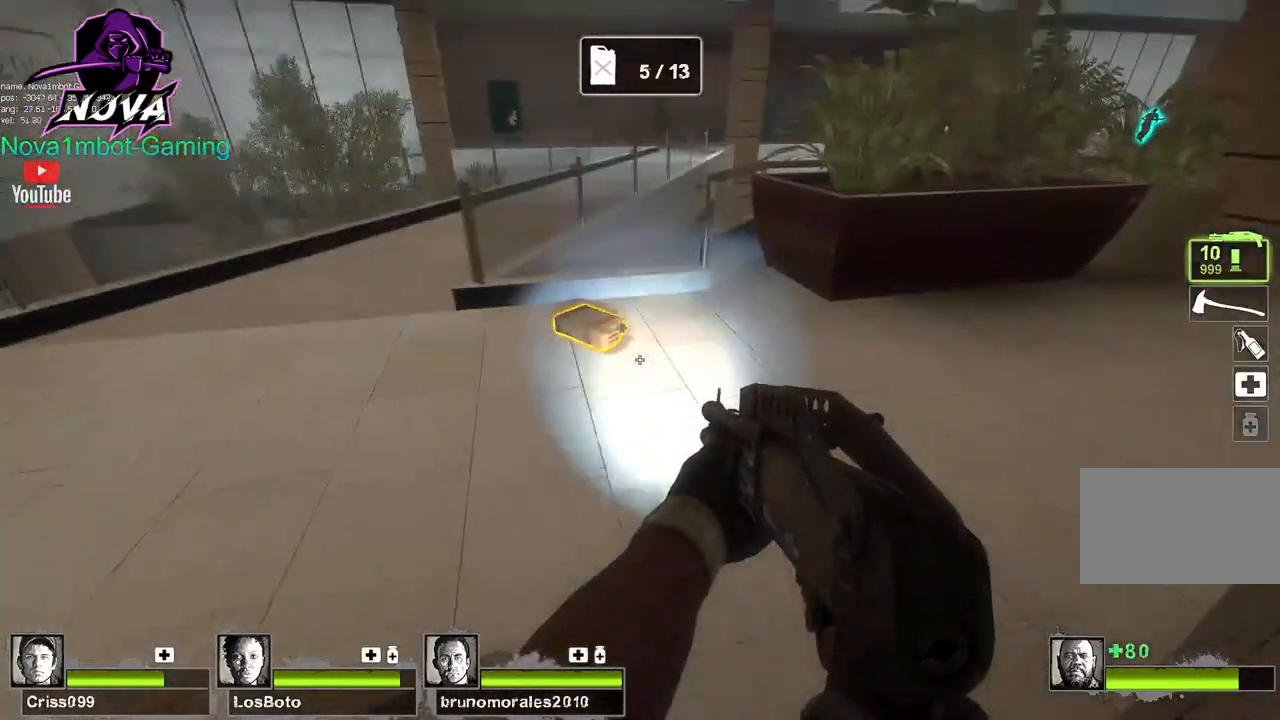
{"keys": ["w"], "mouse": [], "events": [[84, "w", "down"], [267, "a", "up"]]}
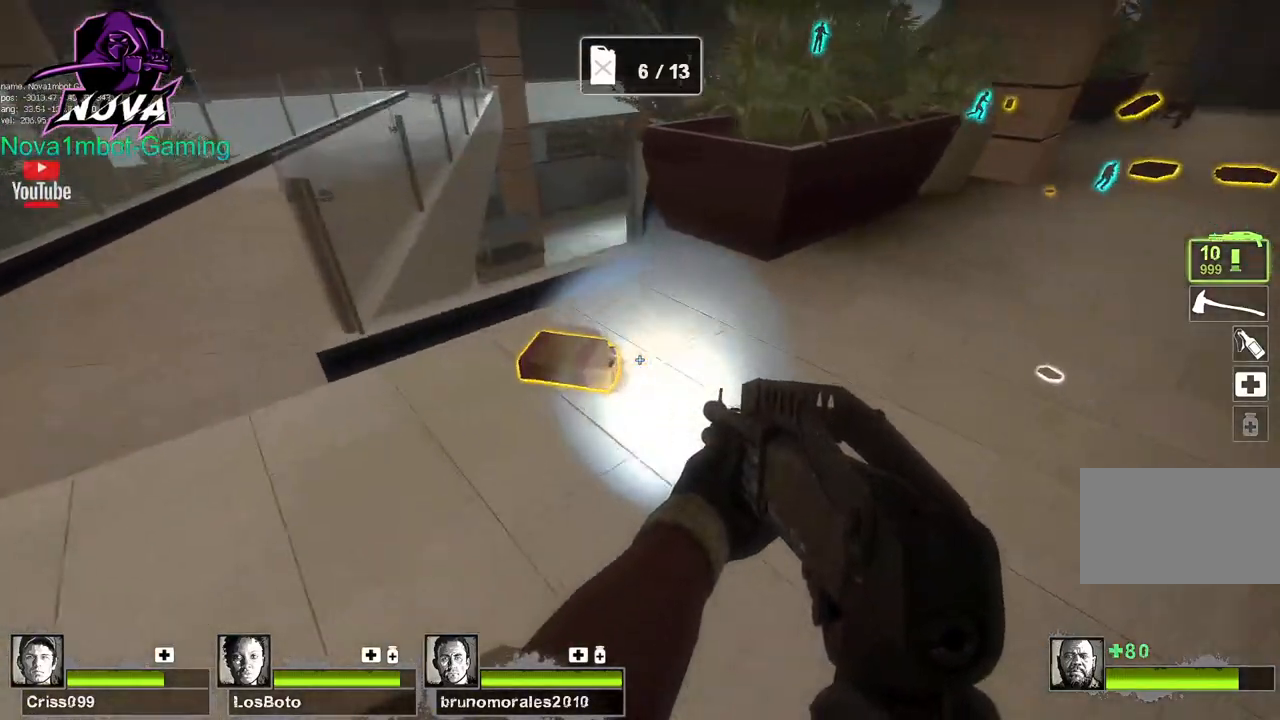
{"keys": ["d", "w"], "mouse": [], "events": [[234, "e", "down"], [334, "e", "up"], [417, "d", "down"]]}
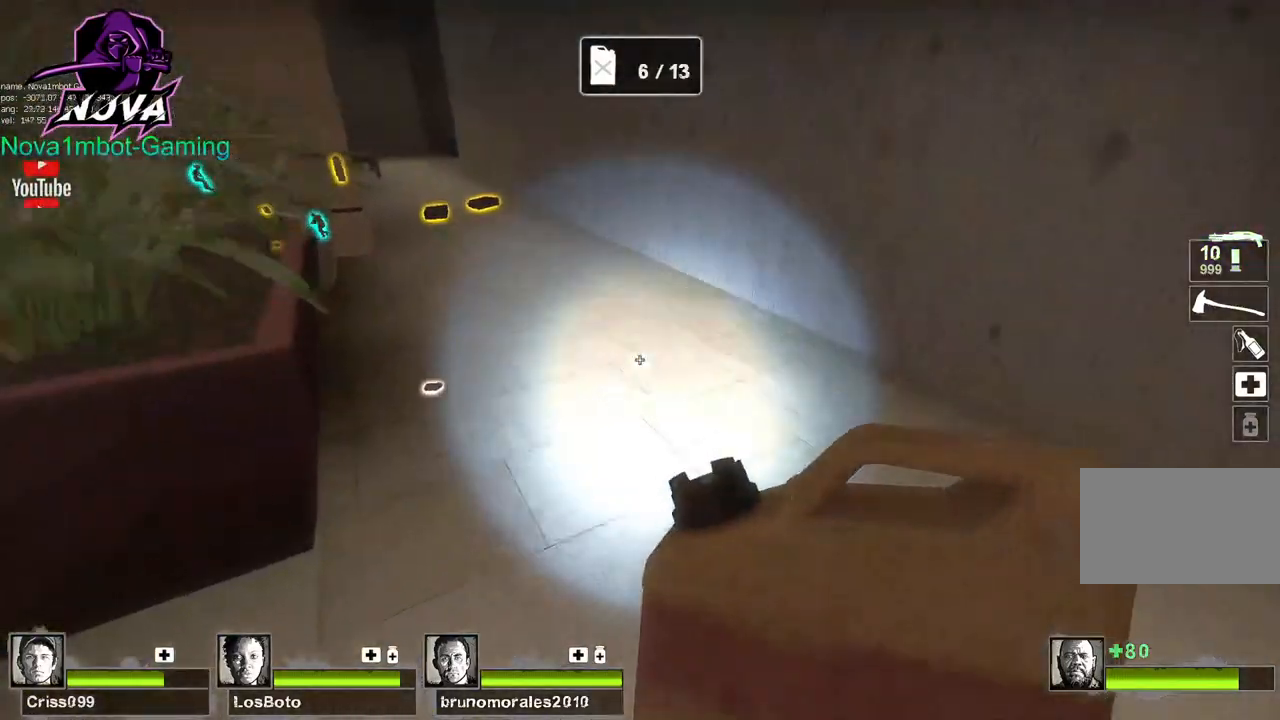
{"keys": ["d"], "mouse": [], "events": [[200, "mouse_left", "down"], [250, "mouse_right", "down"], [250, "w", "up"], [350, "mouse_right", "up"], [400, "mouse_left", "up"]]}
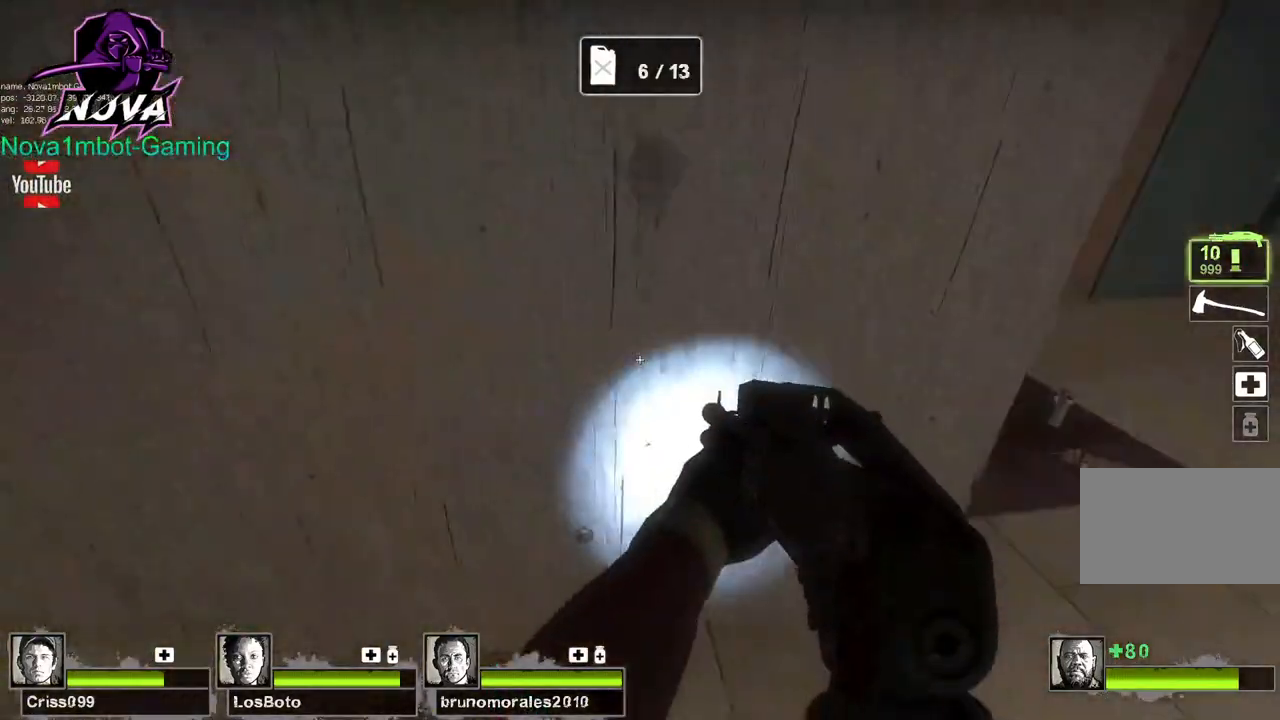
{"keys": ["w"], "mouse": [], "events": [[217, "w", "down"], [400, "d", "up"]]}
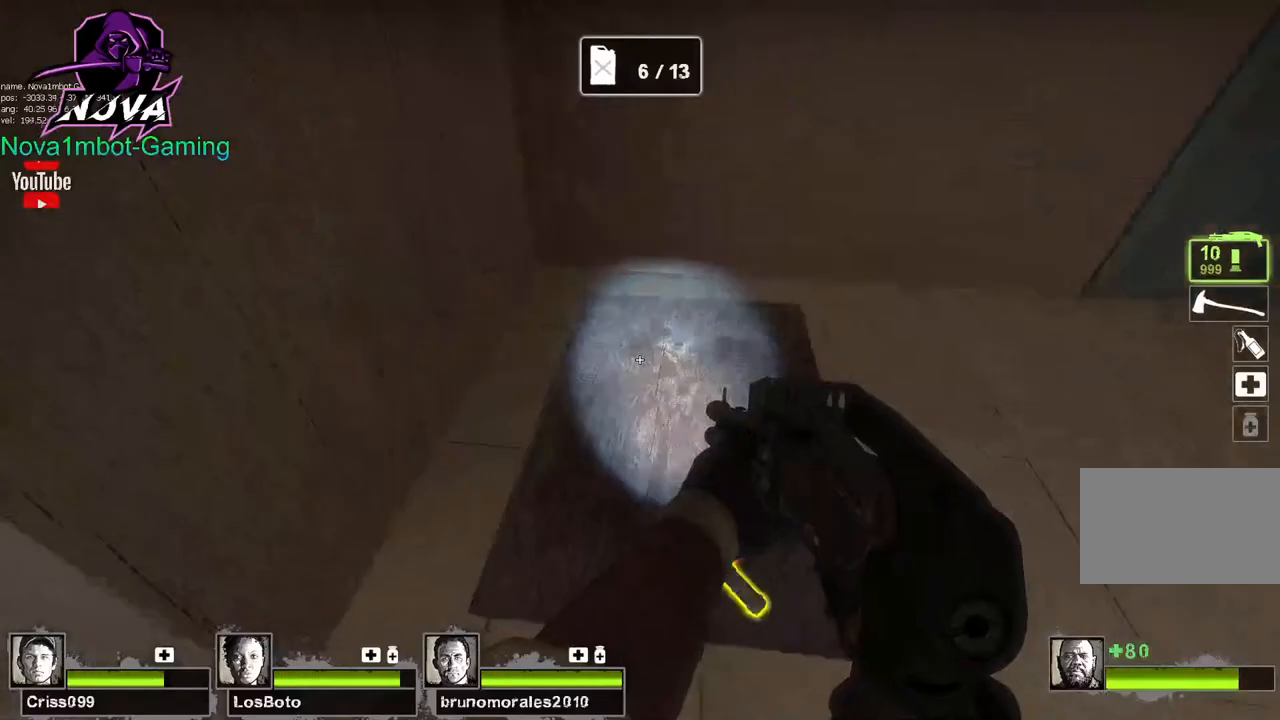
{"keys": ["a", "w"], "mouse": [], "events": [[50, "e", "down"], [100, "a", "down"], [134, "e", "up"]]}
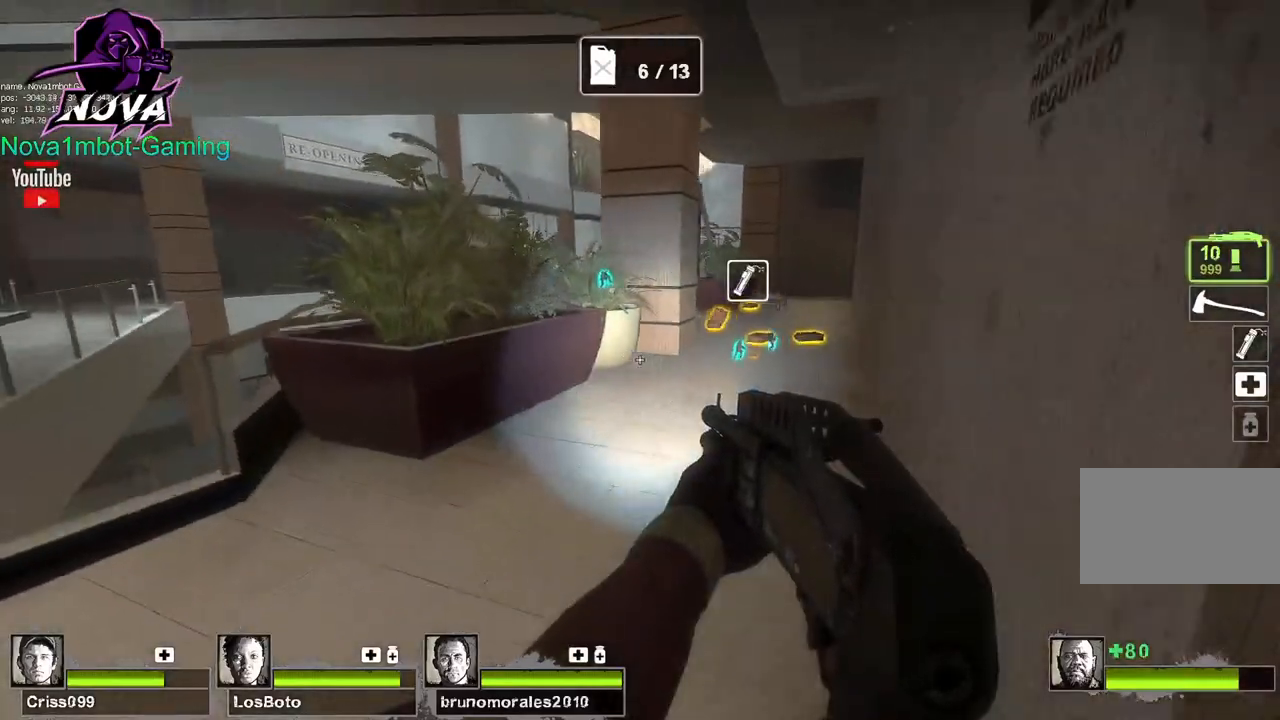
{"keys": ["a"], "mouse": [], "events": [[17, "a", "up"], [200, "w", "up"], [250, "a", "down"]]}
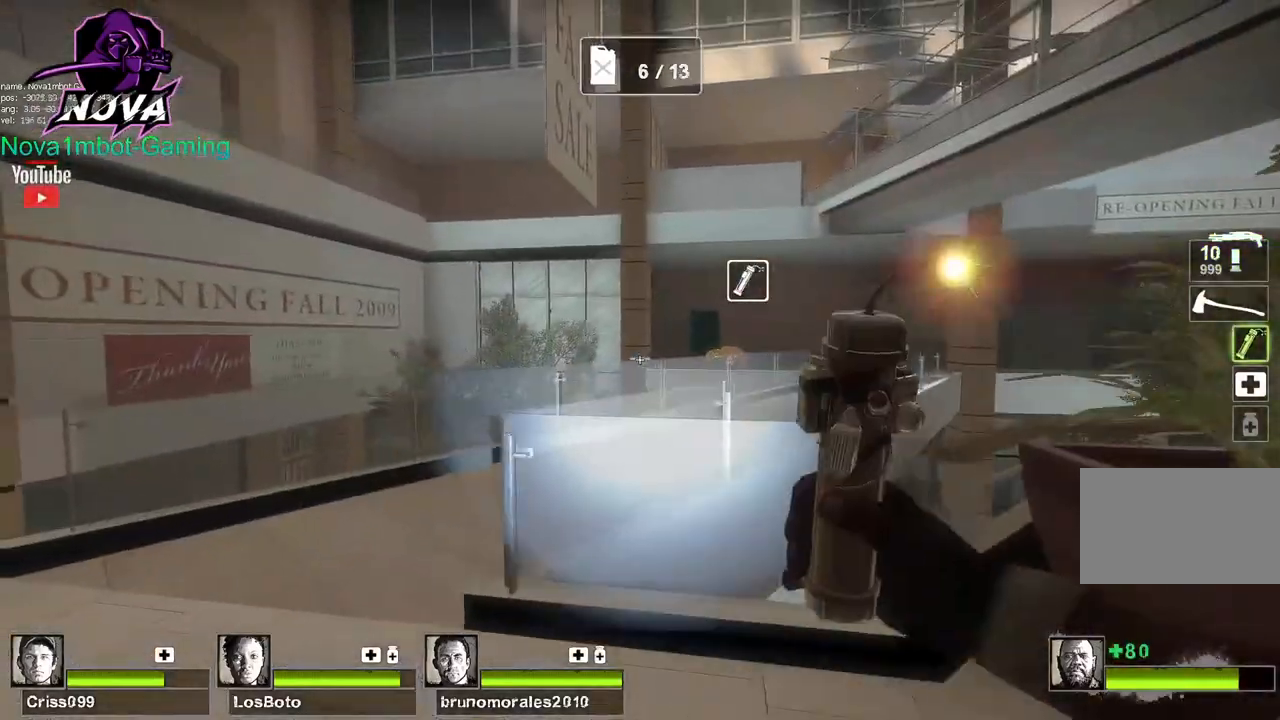
{"keys": ["w"], "mouse": ["left"], "events": [[34, "mouse_left", "down"], [84, "a", "up"], [367, "w", "down"]]}
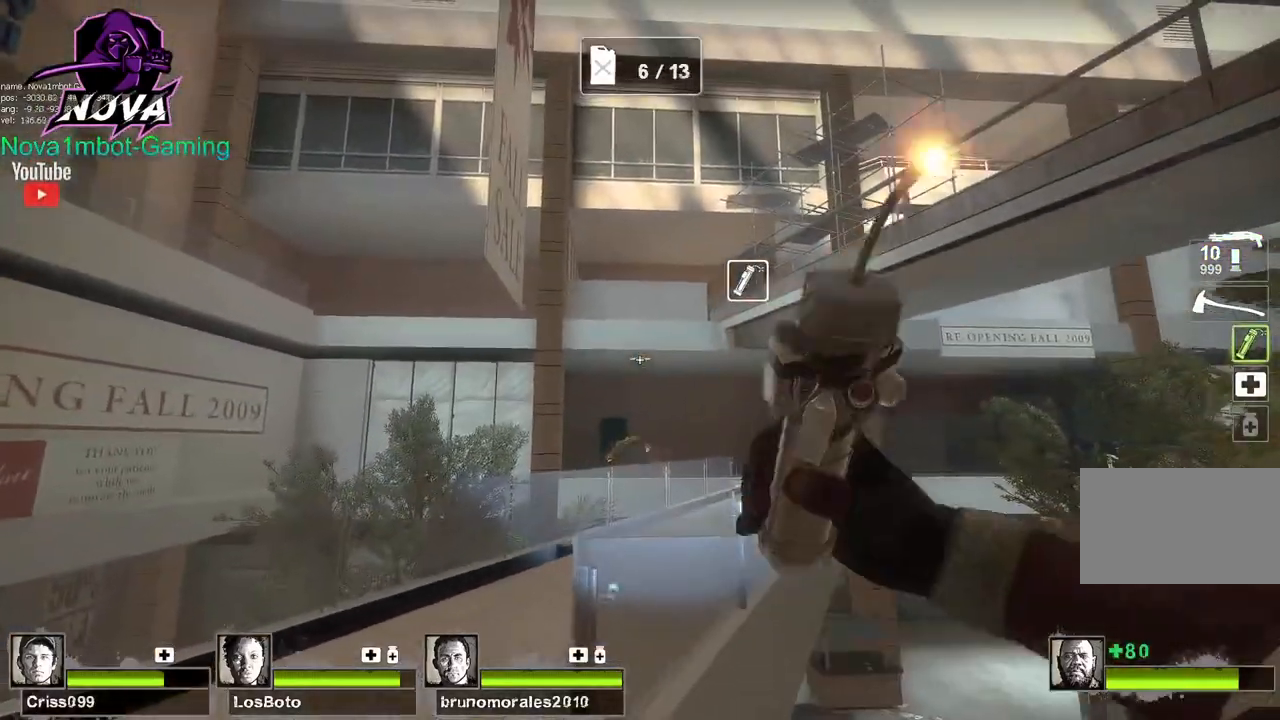
{"keys": ["s"], "mouse": [], "events": [[234, "mouse_left", "up"], [284, "a", "down"], [284, "w", "up"], [334, "a", "up"], [417, "s", "down"]]}
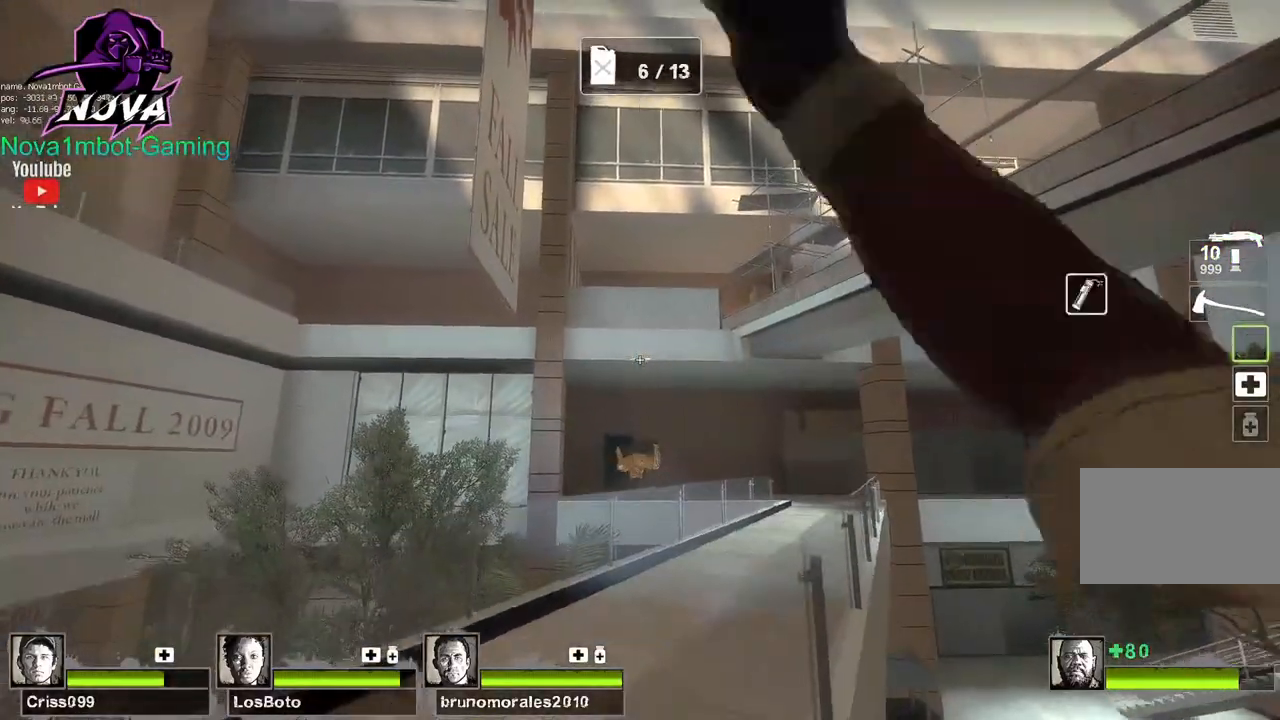
{"keys": ["a"], "mouse": [], "events": [[200, "a", "down"], [250, "s", "up"]]}
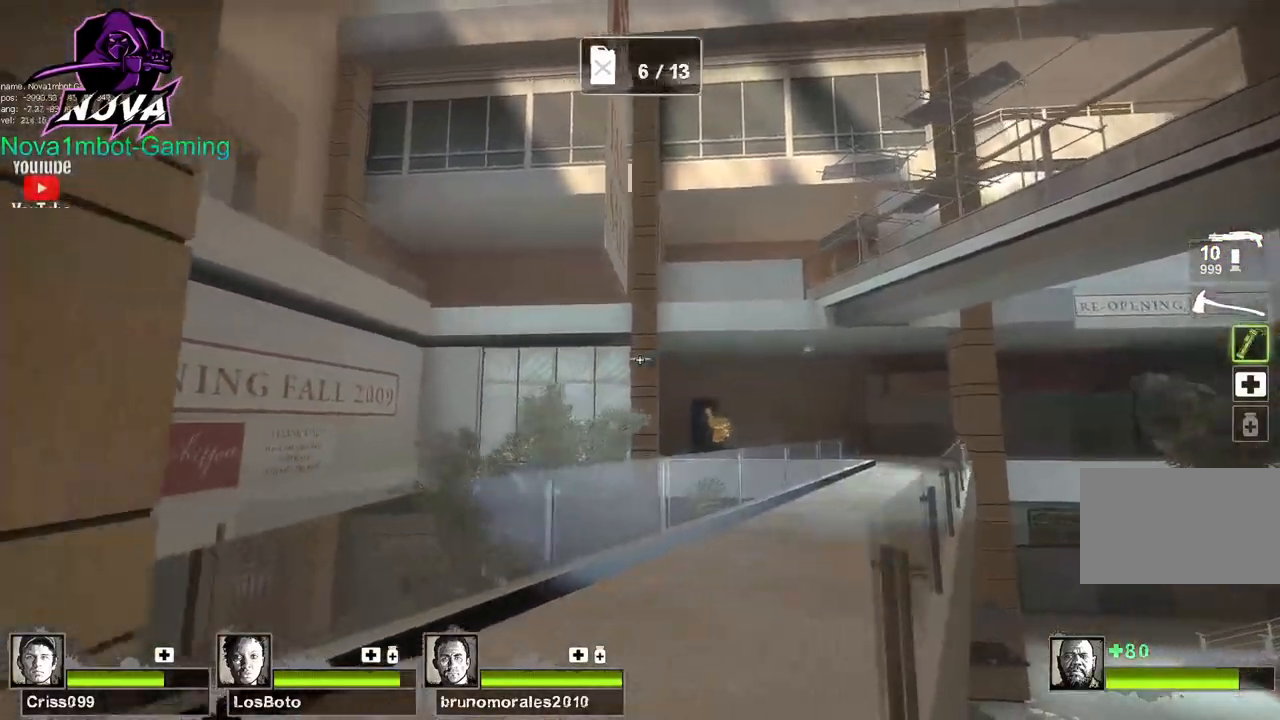
{"keys": ["a"], "mouse": [], "events": []}
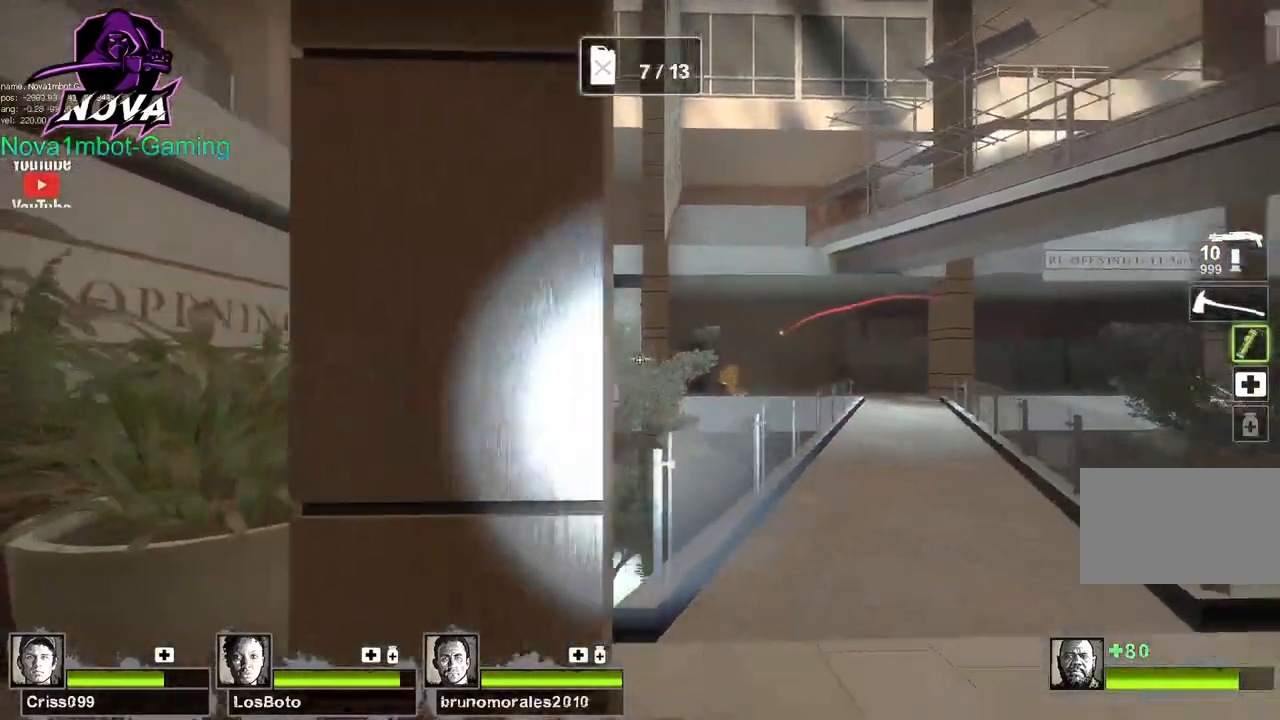
{"keys": ["d"], "mouse": [], "events": [[184, "a", "up"], [334, "d", "down"]]}
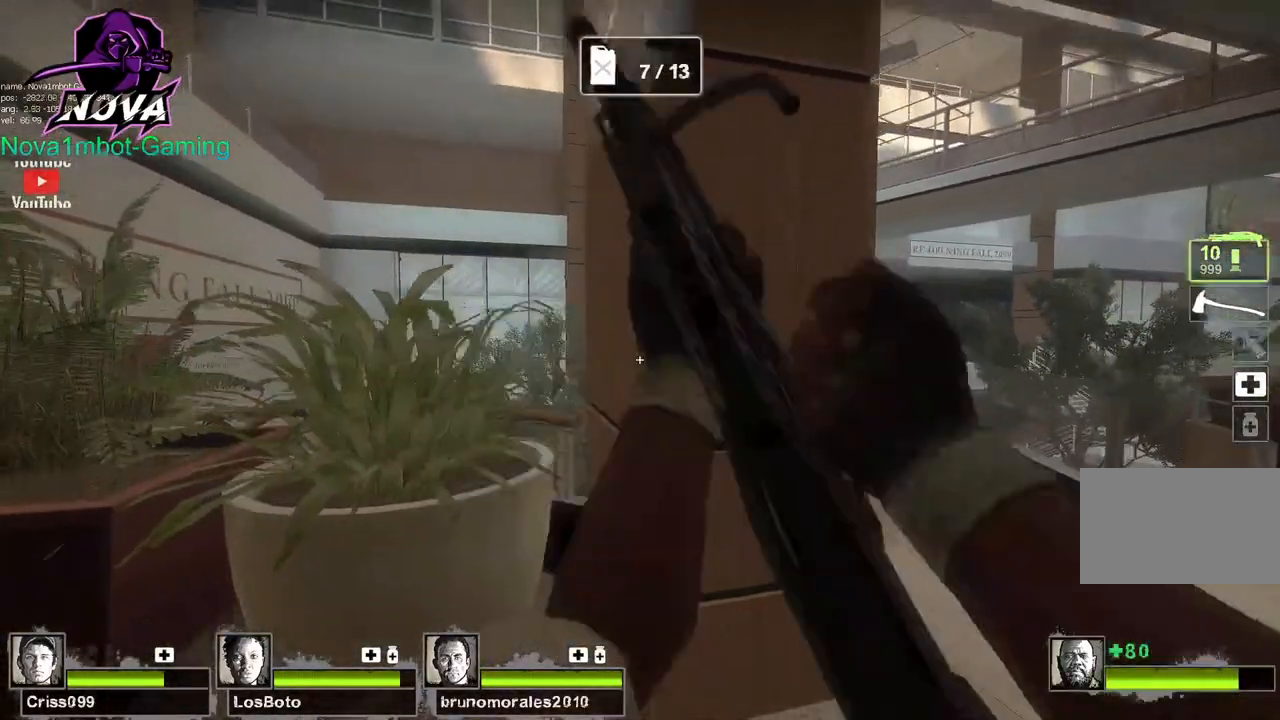
{"keys": ["d", "w"], "mouse": [], "events": [[334, "w", "down"]]}
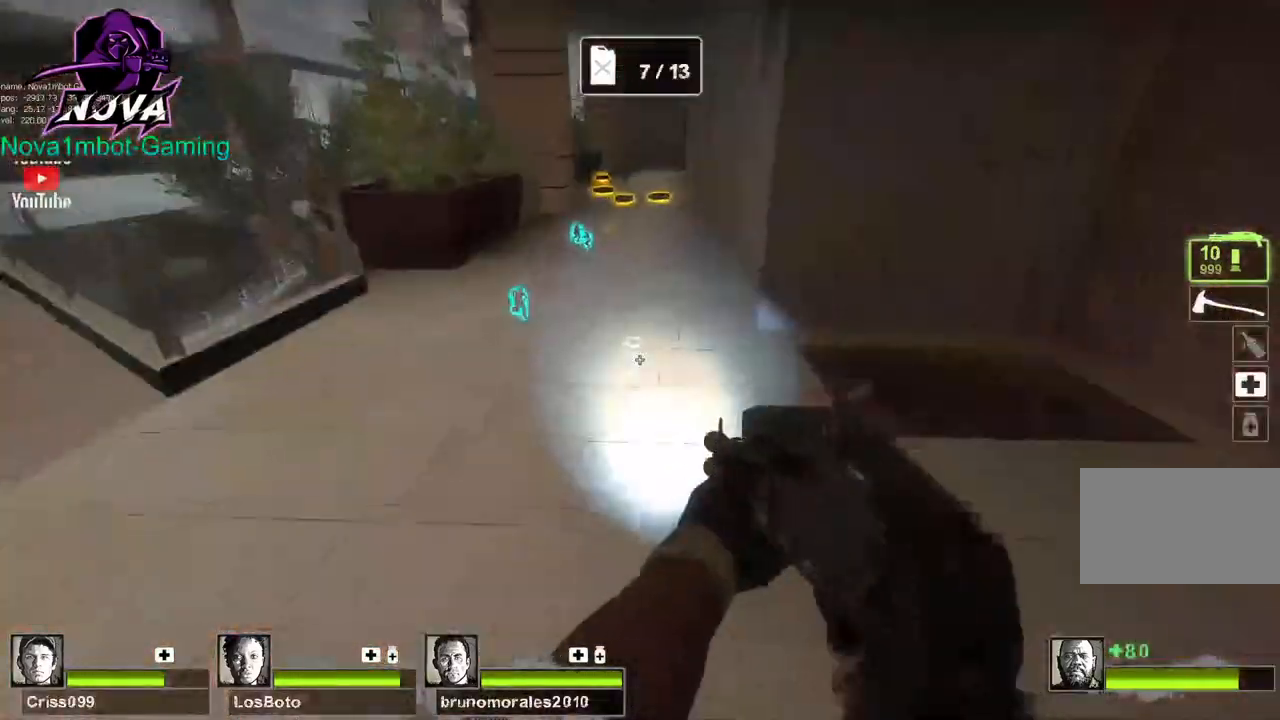
{"keys": ["a", "e", "w"], "mouse": [], "events": [[84, "d", "up"], [450, "a", "down"], [500, "e", "down"]]}
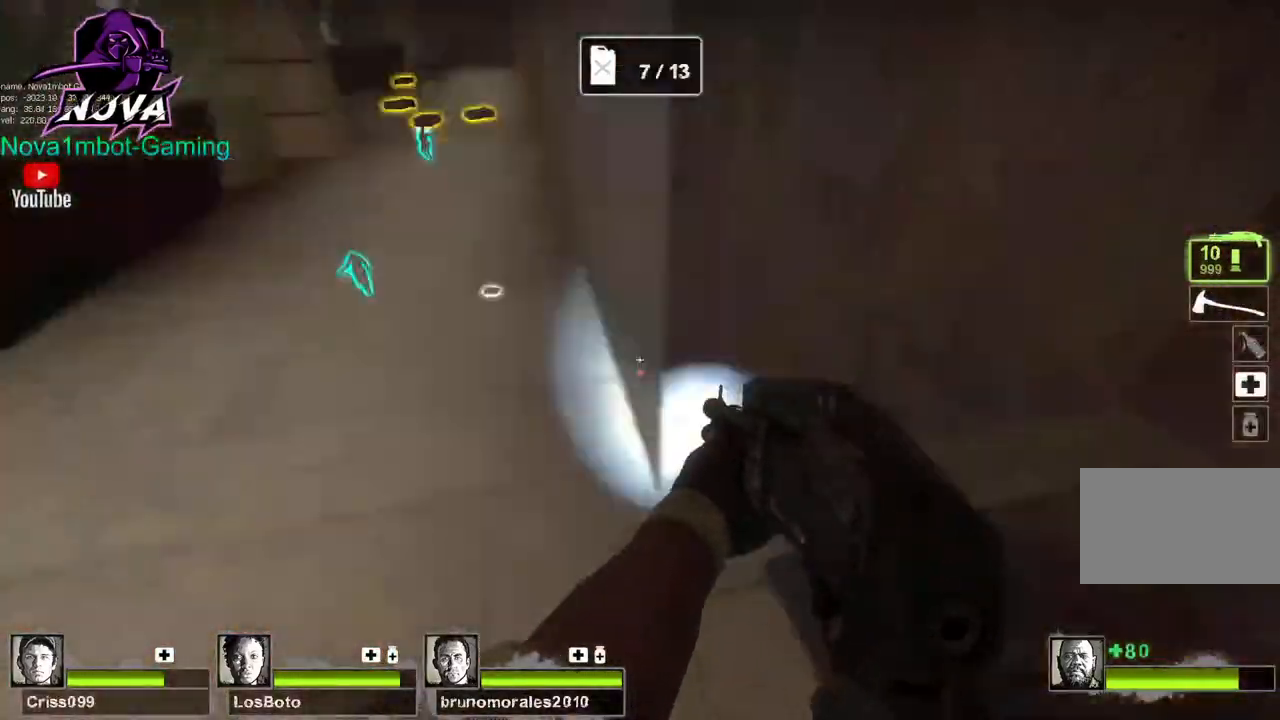
{"keys": ["w"], "mouse": [], "events": [[134, "e", "up"], [184, "a", "up"]]}
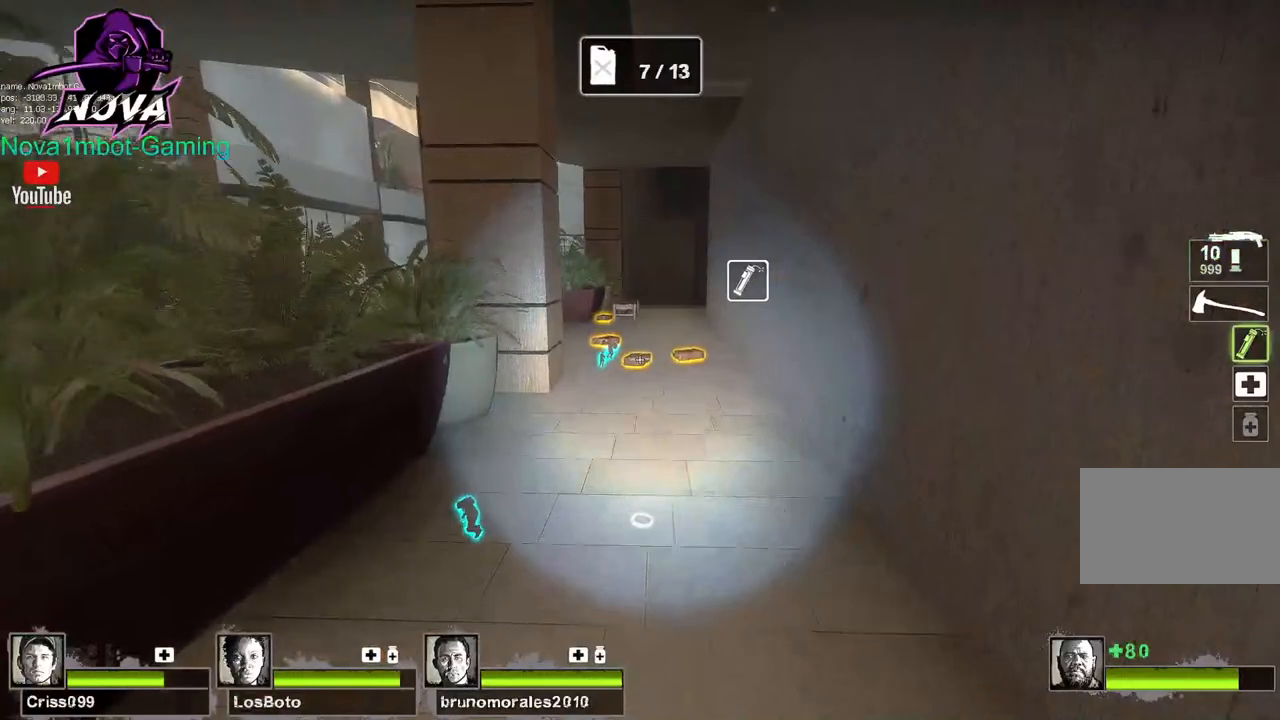
{"keys": ["w"], "mouse": [], "events": [[150, "f", "down"], [200, "f", "up"]]}
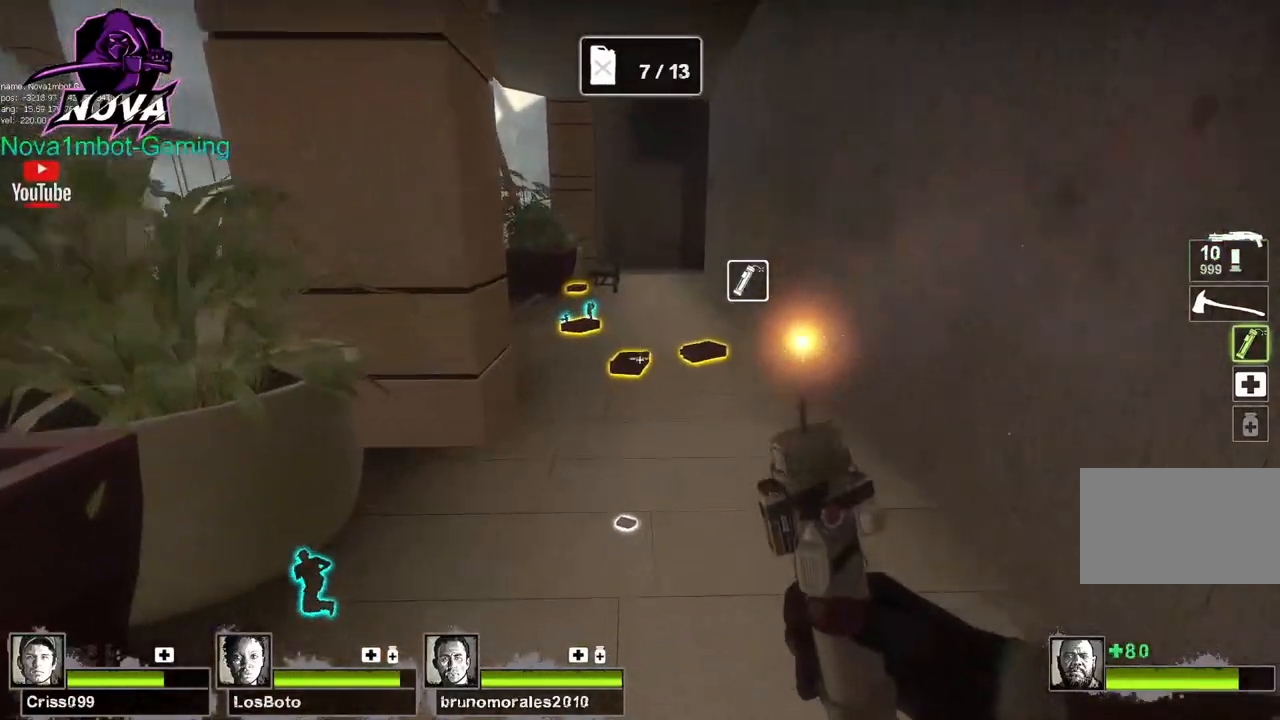
{"keys": ["w"], "mouse": [], "events": []}